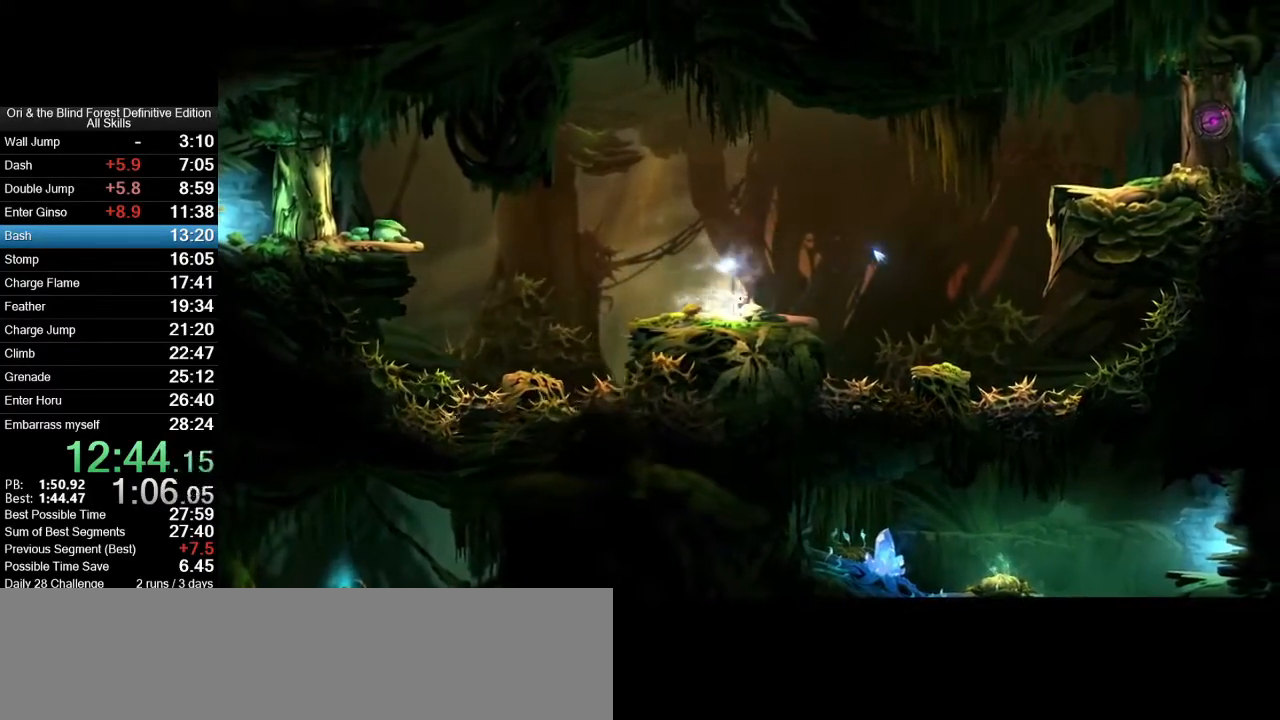
Gameplay with keyboard and mouse; each line is a JSON object with the keys and mouse buttons held at the frame after it. "events" lists presses ("down") and releases ("up") of ".", "/", "0", "1", "2", "3", "4", "5", "6", "7", "8", "9", "a", "alt_l", "alt_r", "b", "backslash", "backspace", "c", "caps_lock", "comma", "ctrl_l", "ctrl_r", "d", "e", "equals", "f", "g", "h", "i", "j", "k", "l", "lbracket", "m", "minus", "n", "num0", "num1", "num2", "num3", "num4", "num5", "num6", "num7", "num8", "num9", "o", "p", "q", "quote", "r", "rbracket", "return", "s", "semicolon", "shift_l", "shift_r", "space", "super_l", "super_r", "t", "tab", "tilde", "u", "v", "w", "x", "y", "z", "mouse_left", "mouse_right", "mouse_mb4", "mouse_mb5", "mouse_wheel_up" and "mouse_wheel_down" between this image and that frame as [ms after this image, input, new state], when the widget could be followed in between. "mouse_left", "mouse_right", "mouse_mb4", "mouse_mb5", "mouse_wheel_up", "mouse_wheel_down" = the "left", "right", "mb4", "mb5", "wheel_up", "wheel_down" buttons of the "mouse" list. No other keys are recorded. Mouse movement is not recorded.
{"keys": [], "mouse": ["wheel_up"], "events": [[250, "mouse_wheel_up", "down"]]}
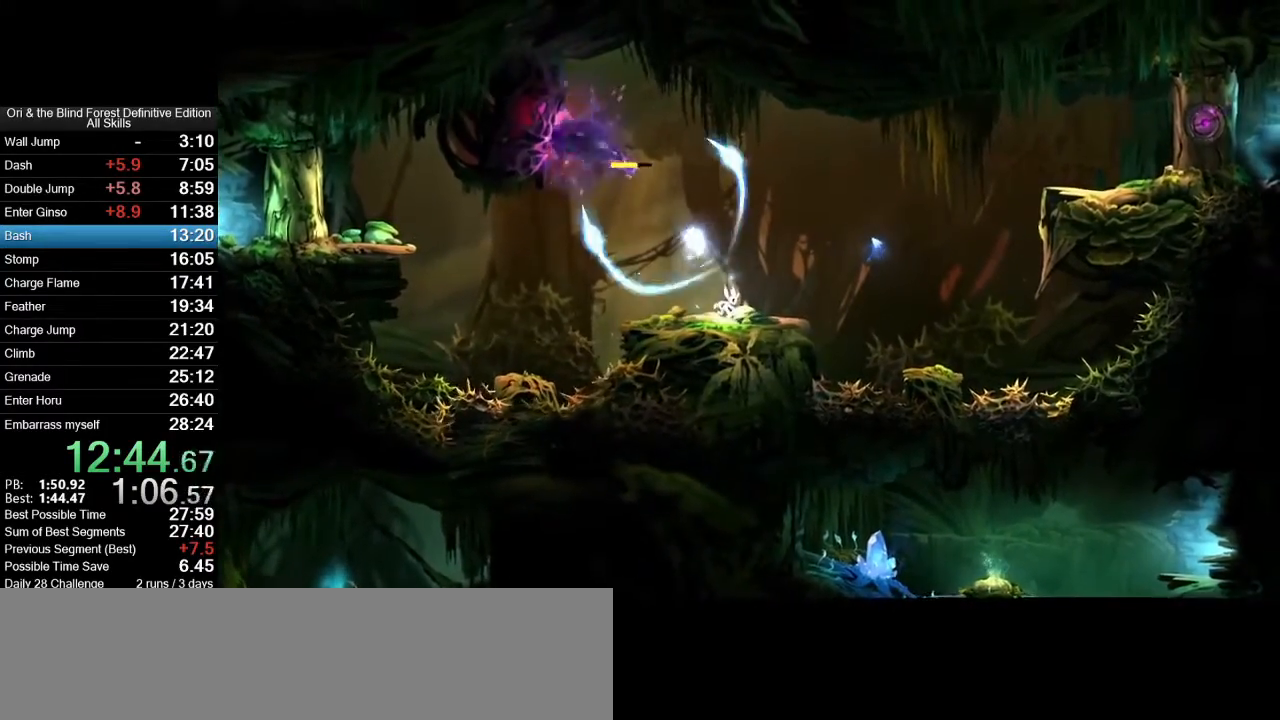
{"keys": [], "mouse": ["wheel_up"], "events": [[67, "mouse_wheel_up", "up"], [300, "mouse_wheel_up", "down"], [450, "j", "down"], [500, "j", "up"]]}
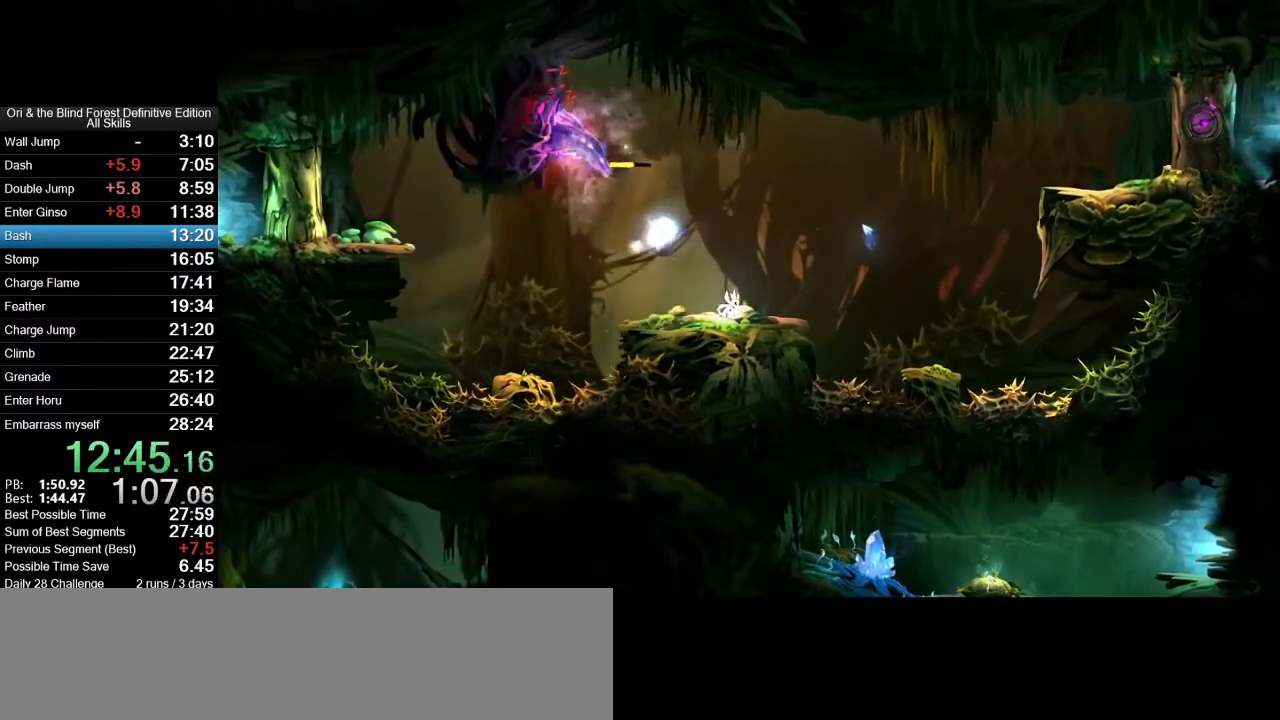
{"keys": [], "mouse": ["wheel_up"], "events": [[33, "mouse_wheel_up", "up"], [417, "mouse_wheel_up", "down"]]}
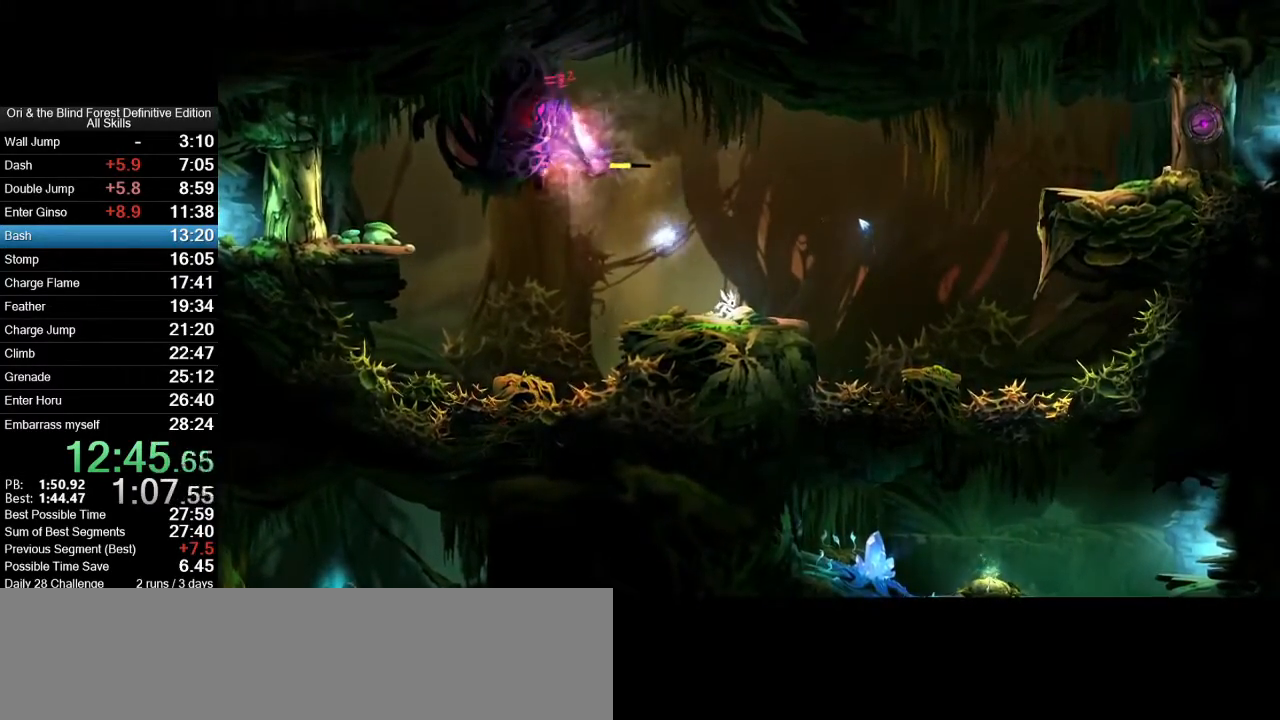
{"keys": [], "mouse": [], "events": [[17, "a", "down"], [150, "mouse_wheel_up", "up"], [383, "a", "up"]]}
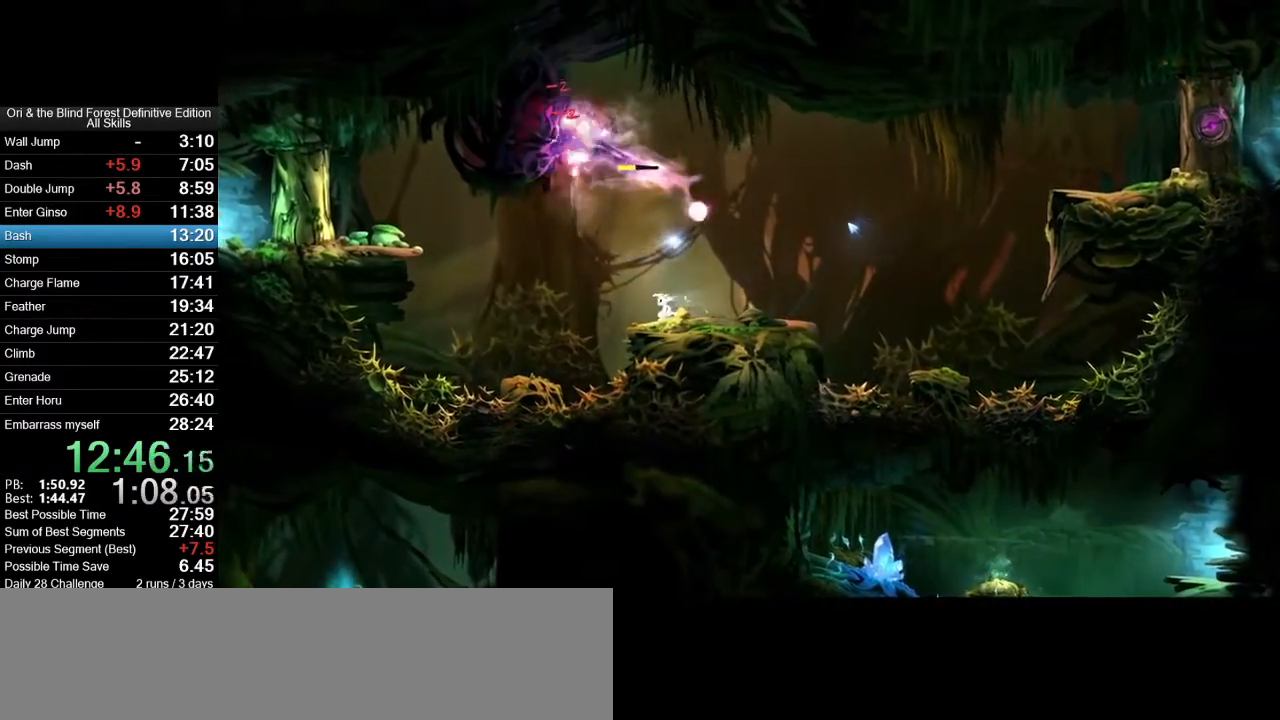
{"keys": [], "mouse": ["wheel_up"], "events": [[17, "mouse_wheel_up", "down"], [117, "mouse_wheel_up", "up"], [400, "mouse_wheel_up", "down"]]}
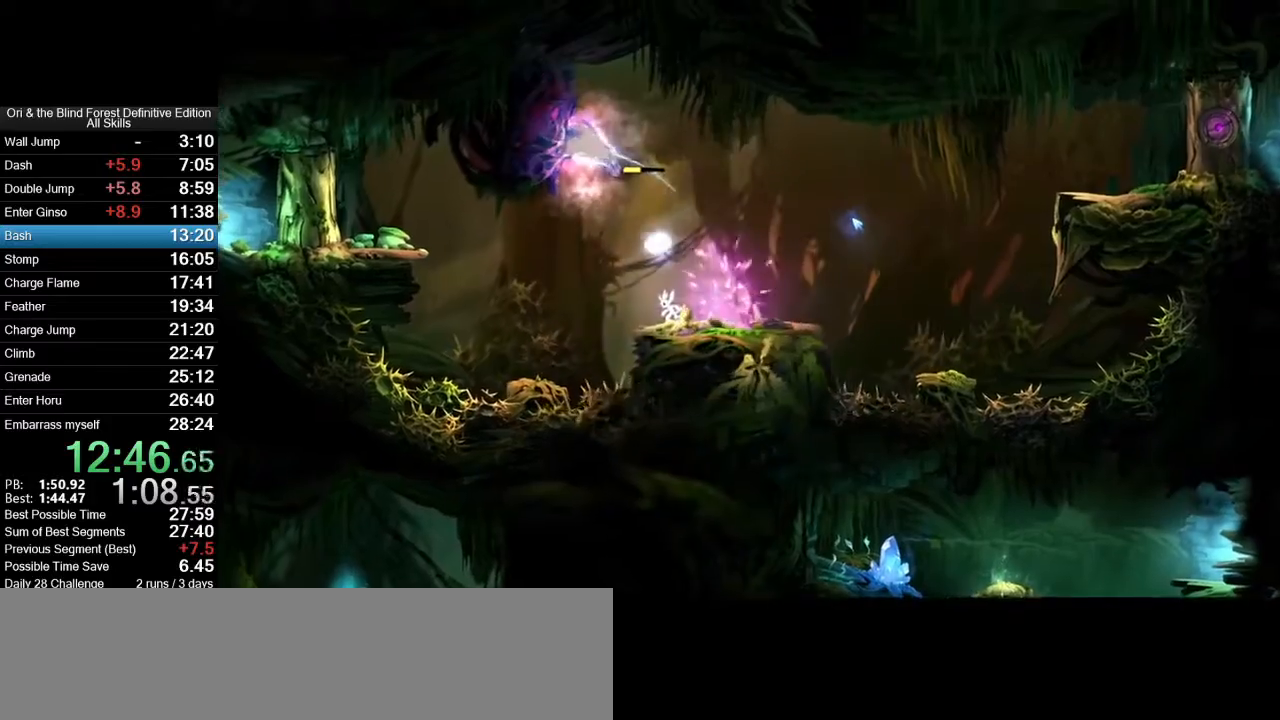
{"keys": [], "mouse": [], "events": [[233, "mouse_wheel_up", "up"]]}
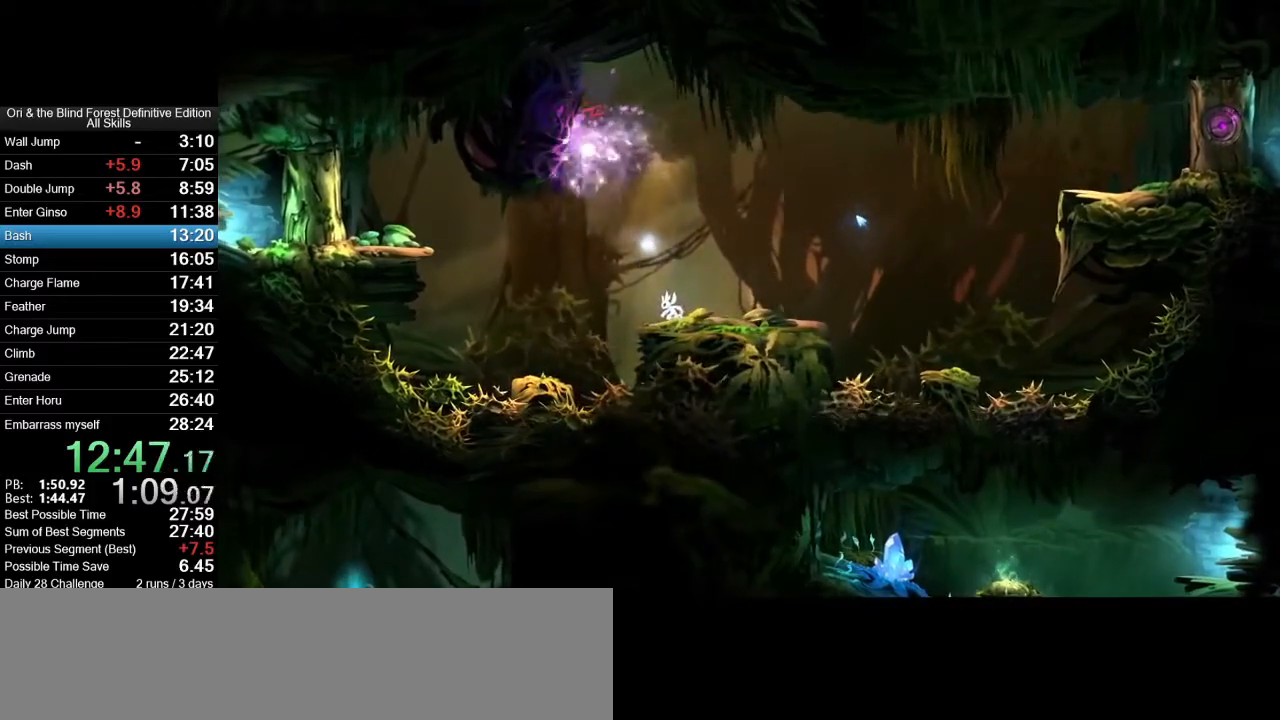
{"keys": ["d"], "mouse": [], "events": [[150, "d", "down"]]}
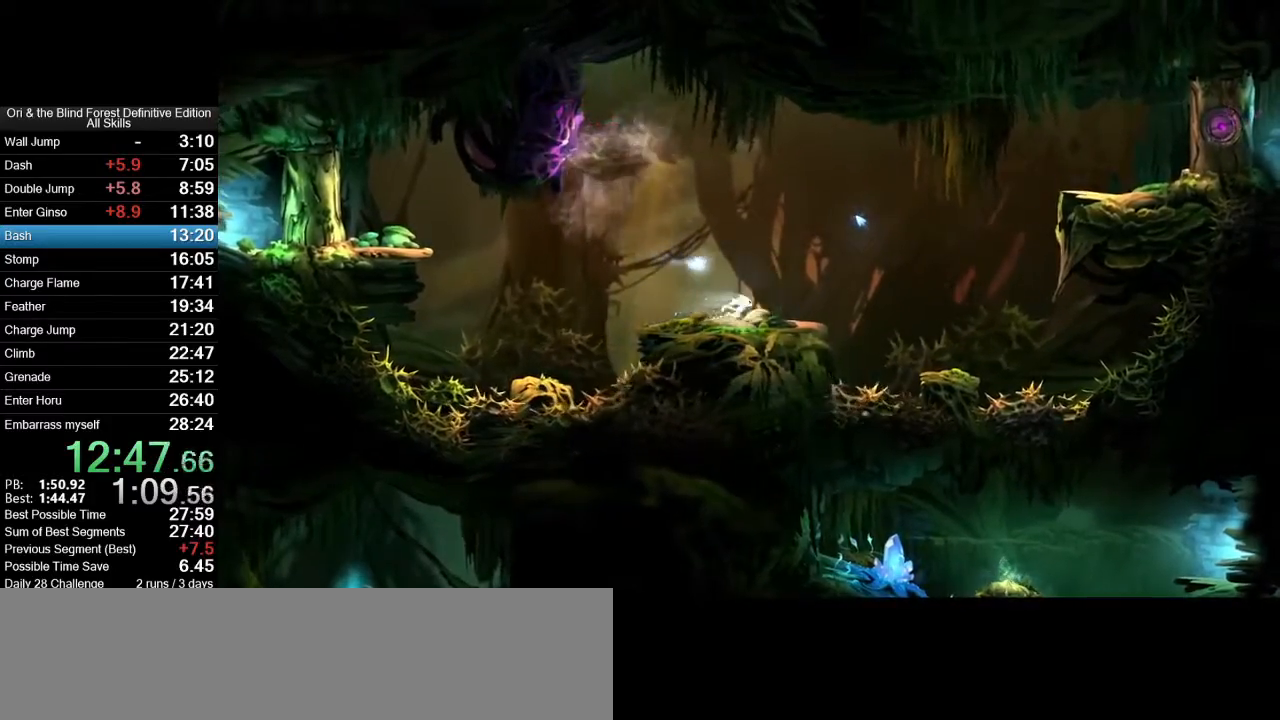
{"keys": ["d"], "mouse": [], "events": []}
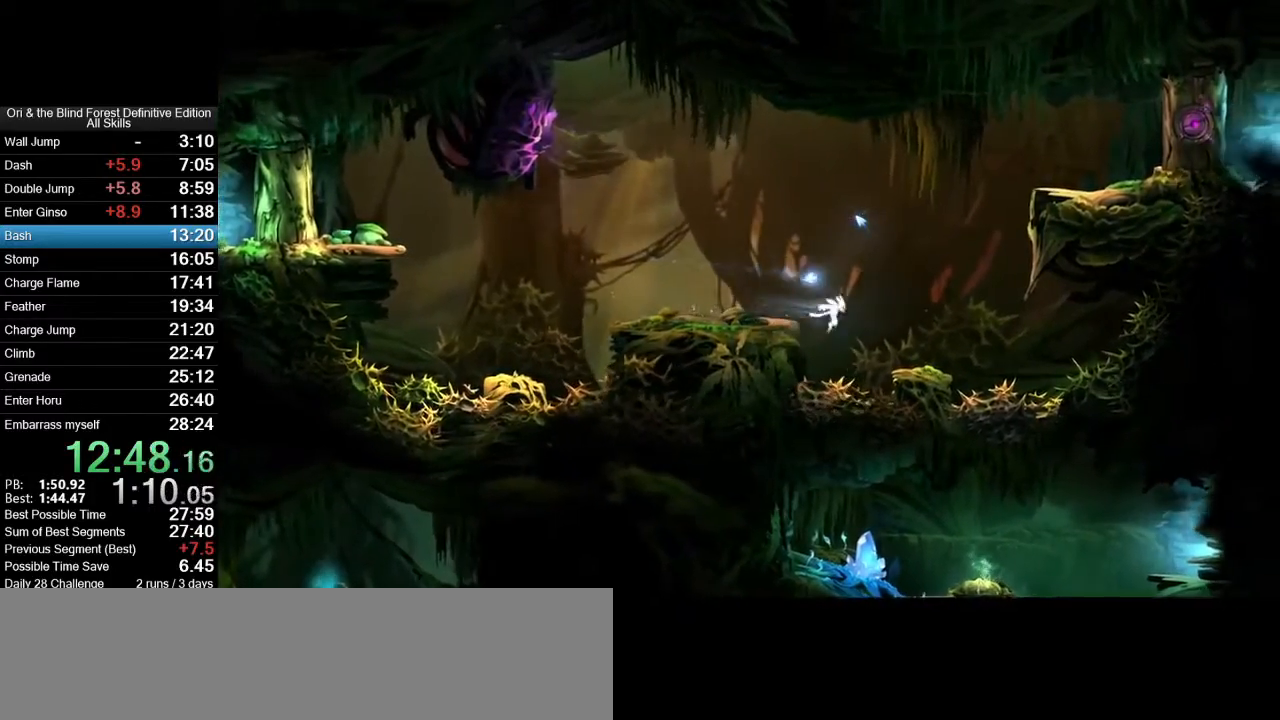
{"keys": [], "mouse": ["wheel_up"], "events": [[367, "mouse_wheel_up", "down"], [467, "d", "up"]]}
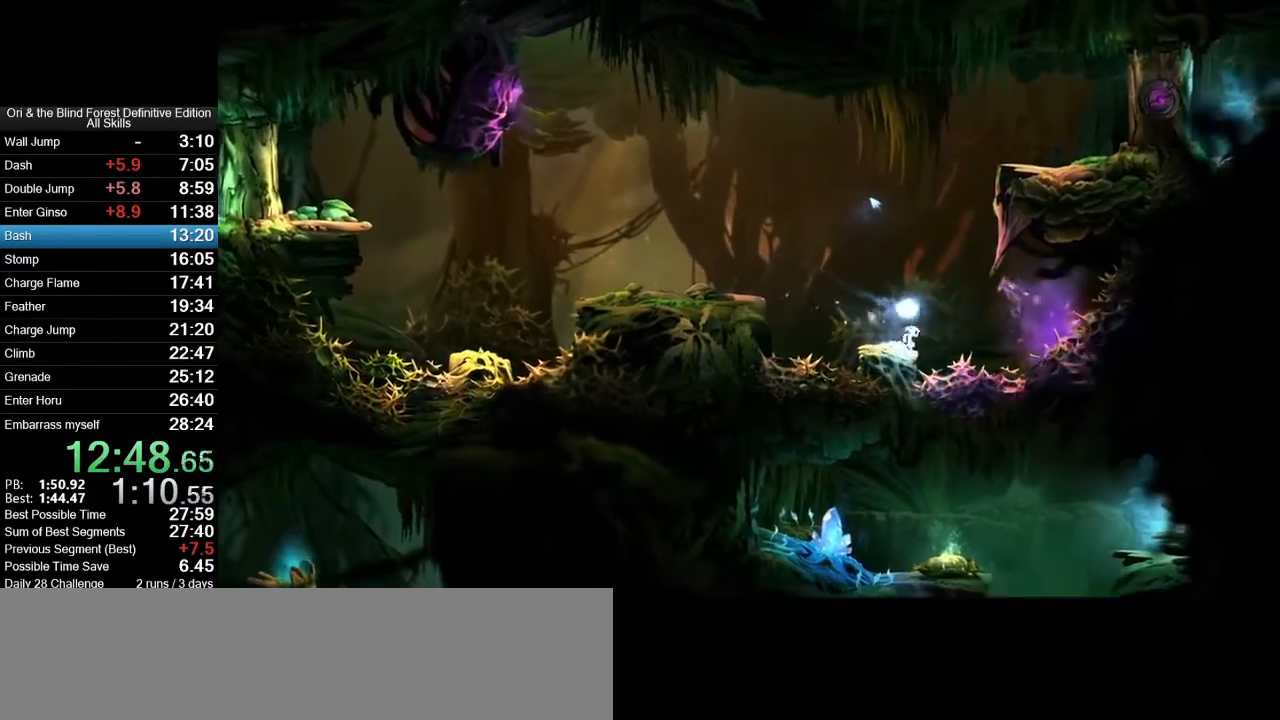
{"keys": [], "mouse": ["wheel_up"], "events": [[150, "mouse_wheel_up", "up"], [383, "mouse_wheel_up", "down"]]}
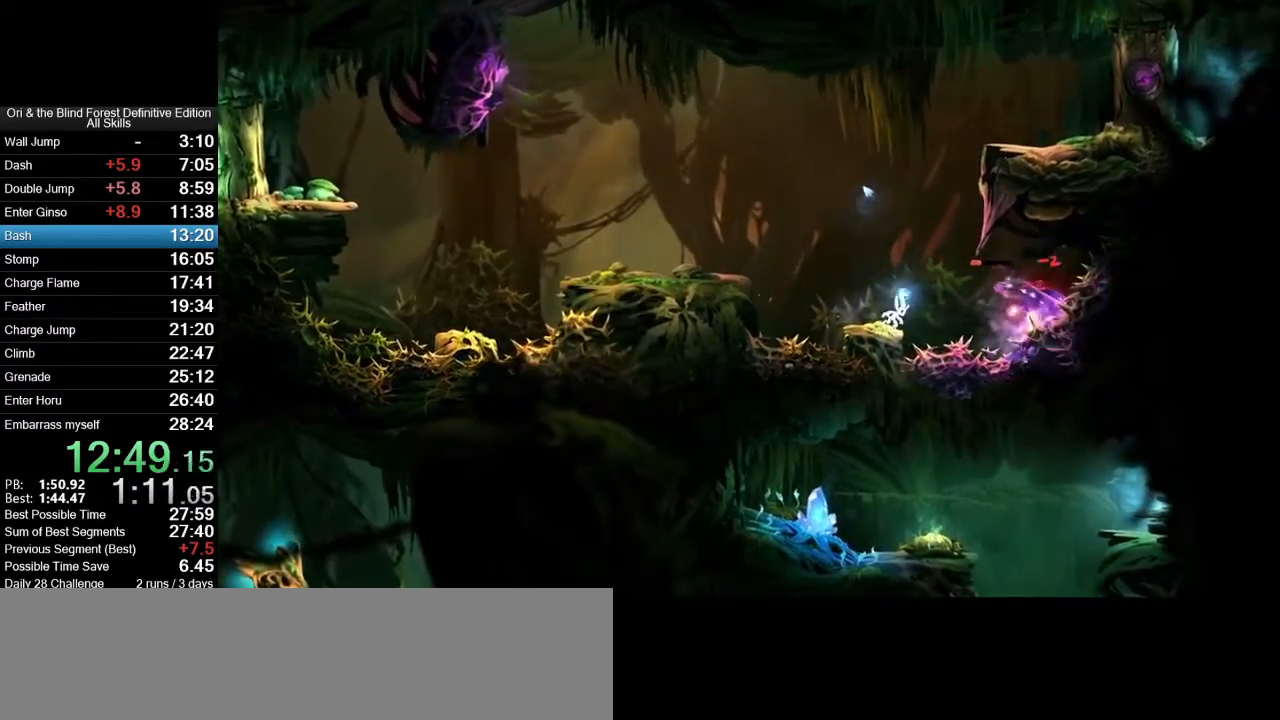
{"keys": [], "mouse": ["wheel_up"], "events": [[167, "mouse_wheel_up", "up"], [500, "mouse_wheel_up", "down"]]}
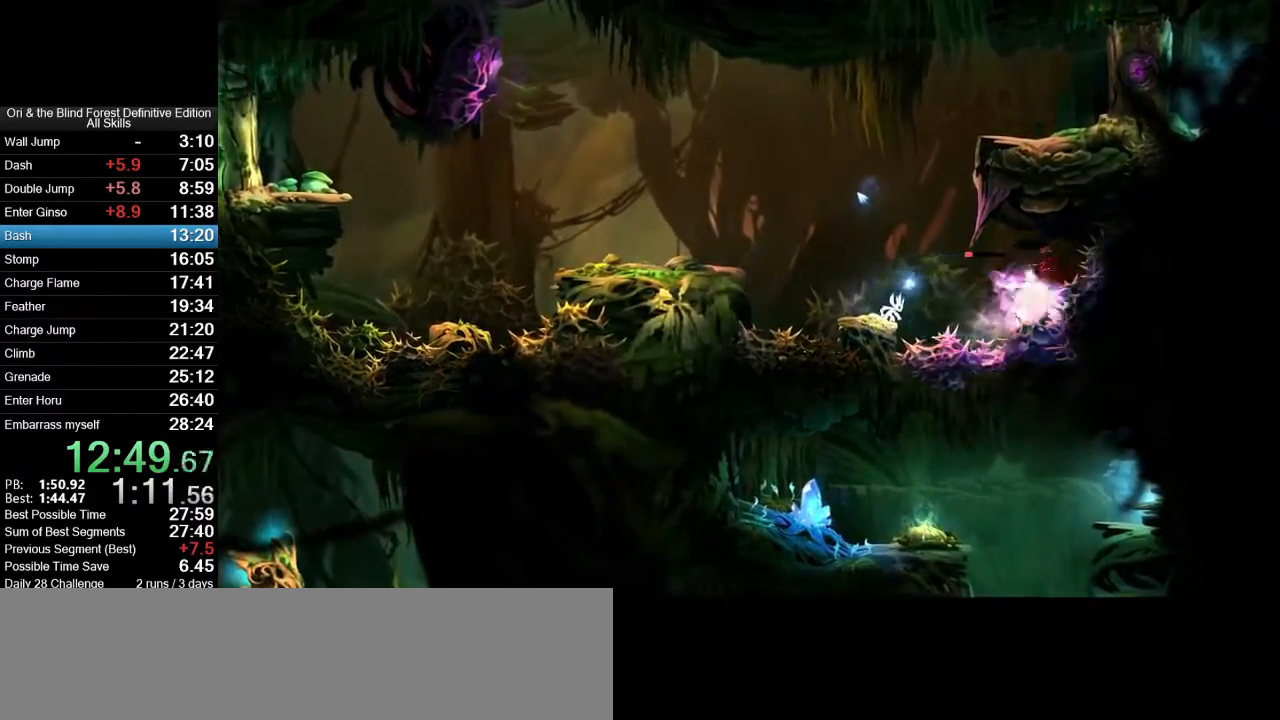
{"keys": ["a"], "mouse": [], "events": [[233, "mouse_wheel_up", "up"], [417, "a", "down"]]}
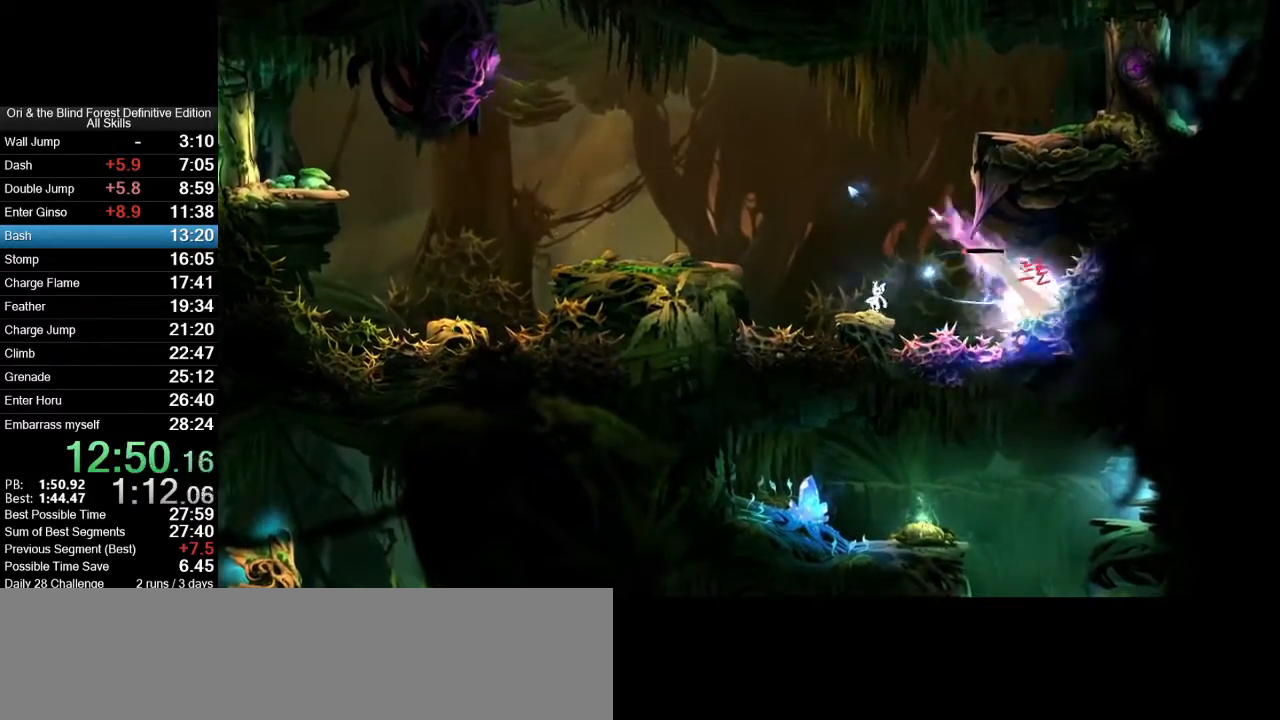
{"keys": [], "mouse": [], "events": [[100, "mouse_wheel_up", "down"], [150, "a", "up"], [200, "mouse_wheel_up", "up"]]}
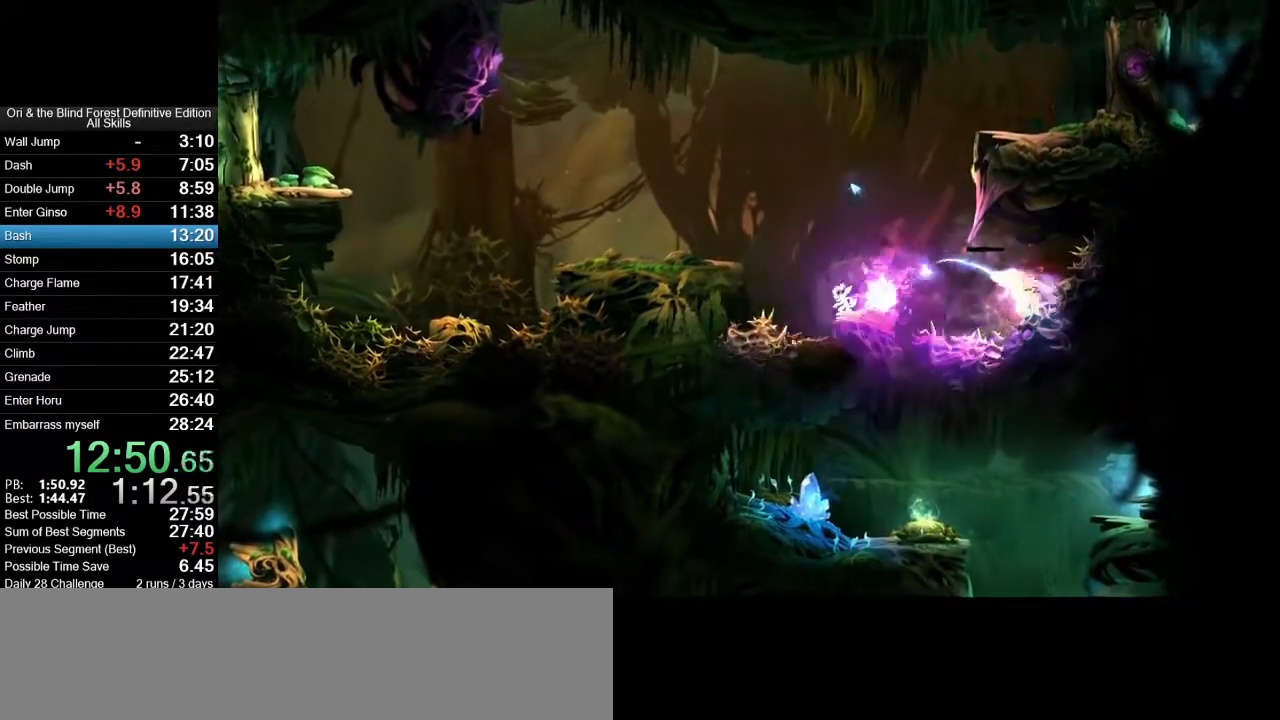
{"keys": [], "mouse": [], "events": [[17, "mouse_wheel_up", "down"], [267, "mouse_wheel_up", "up"]]}
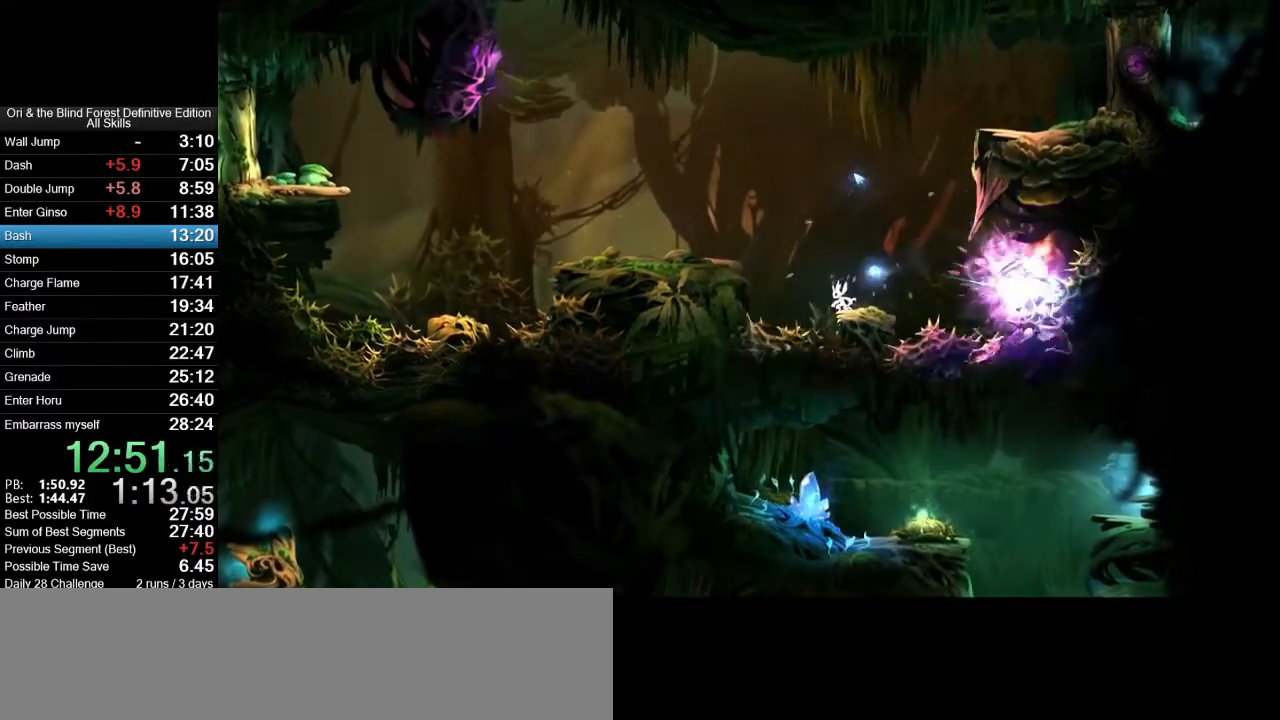
{"keys": ["d"], "mouse": [], "events": [[133, "d", "down"], [283, "d", "up"], [467, "d", "down"]]}
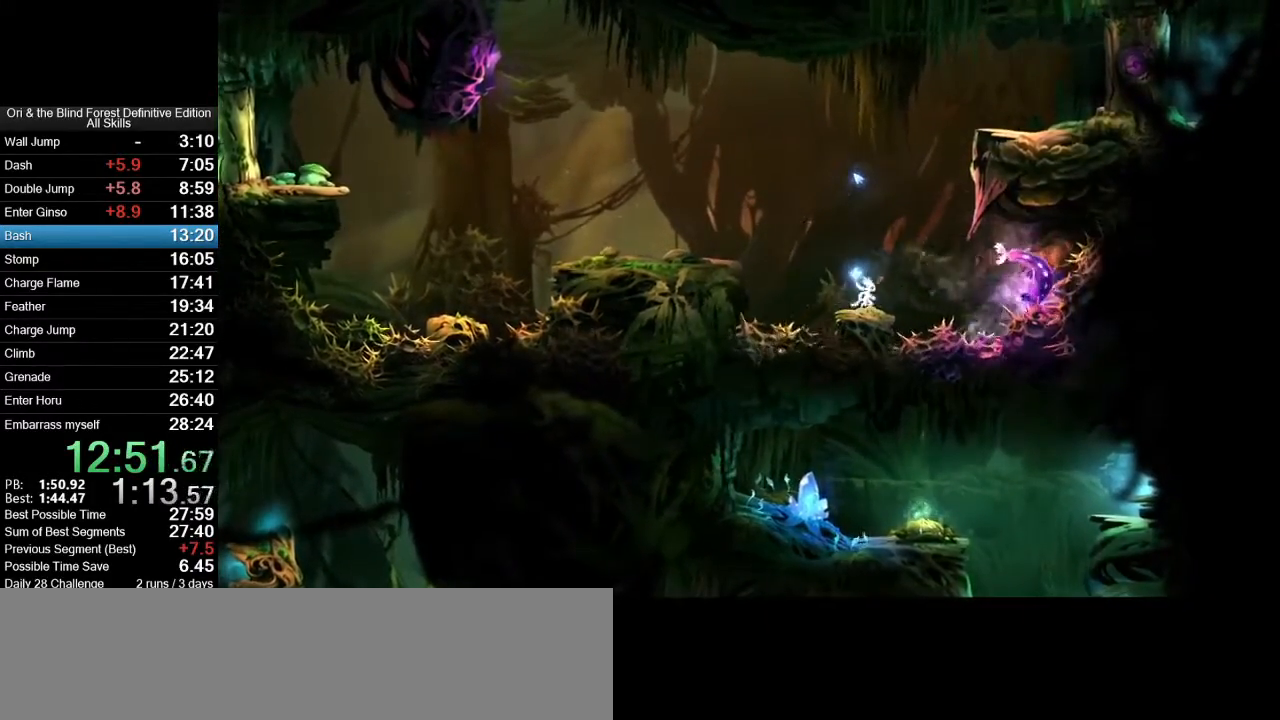
{"keys": [], "mouse": [], "events": [[100, "d", "up"]]}
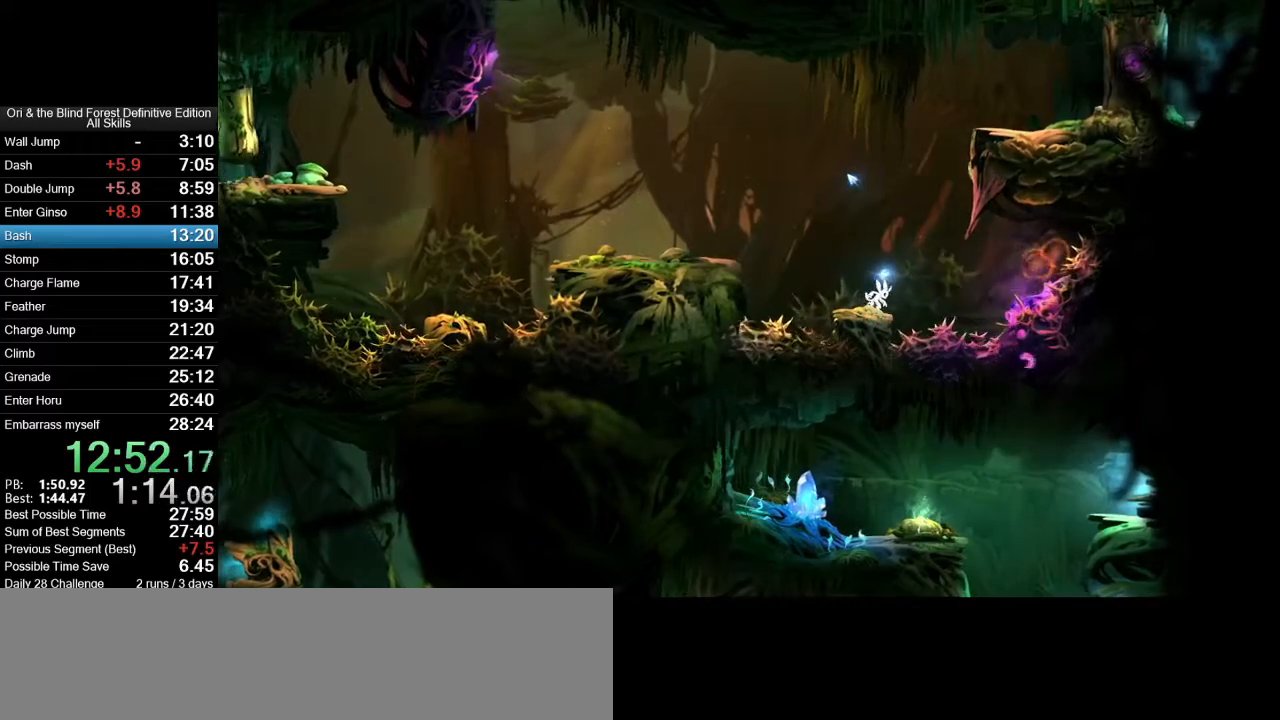
{"keys": ["d"], "mouse": [], "events": [[500, "d", "down"]]}
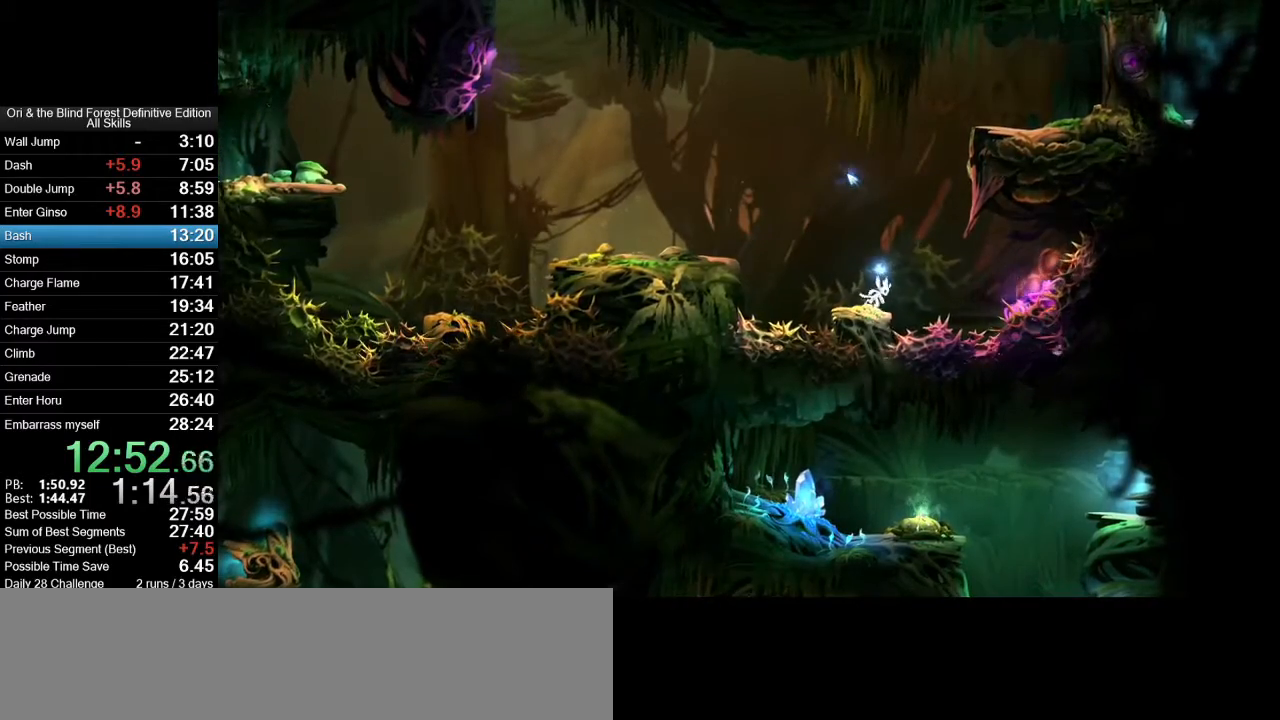
{"keys": ["d"], "mouse": [], "events": [[133, "space", "down"], [283, "space", "up"]]}
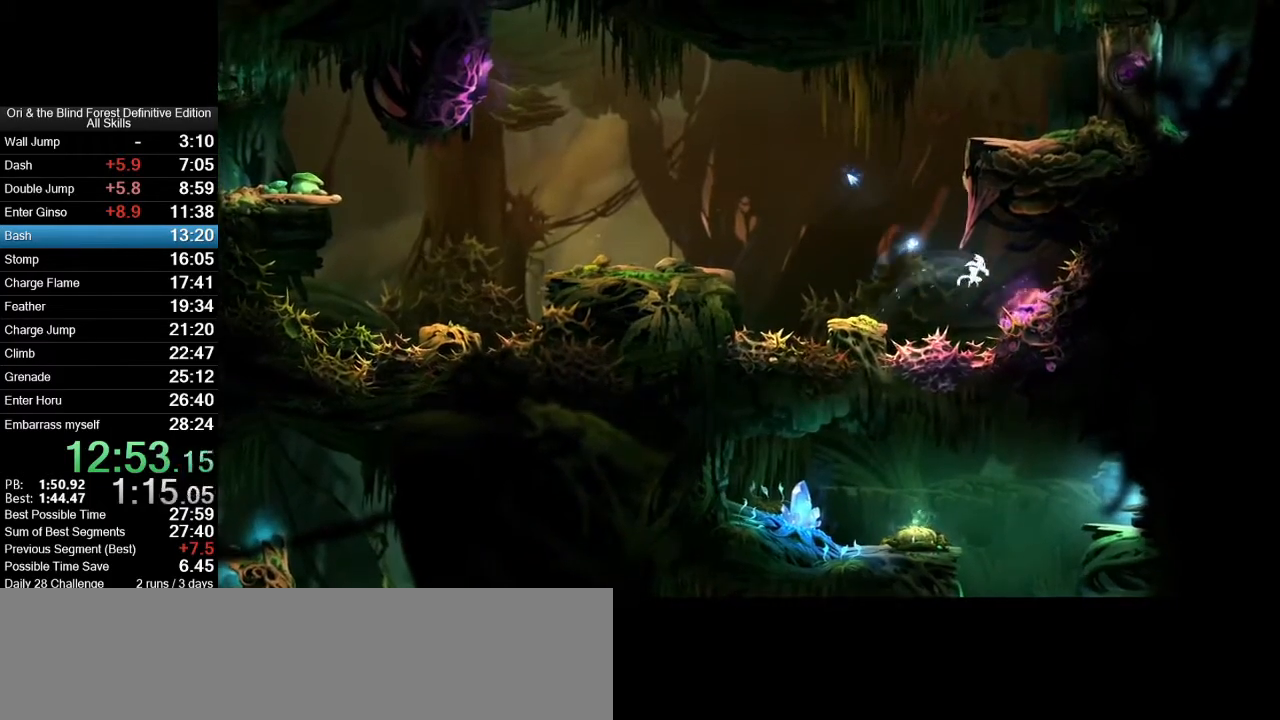
{"keys": ["a"], "mouse": [], "events": [[17, "a", "down"], [17, "d", "up"], [200, "space", "down"], [383, "space", "up"]]}
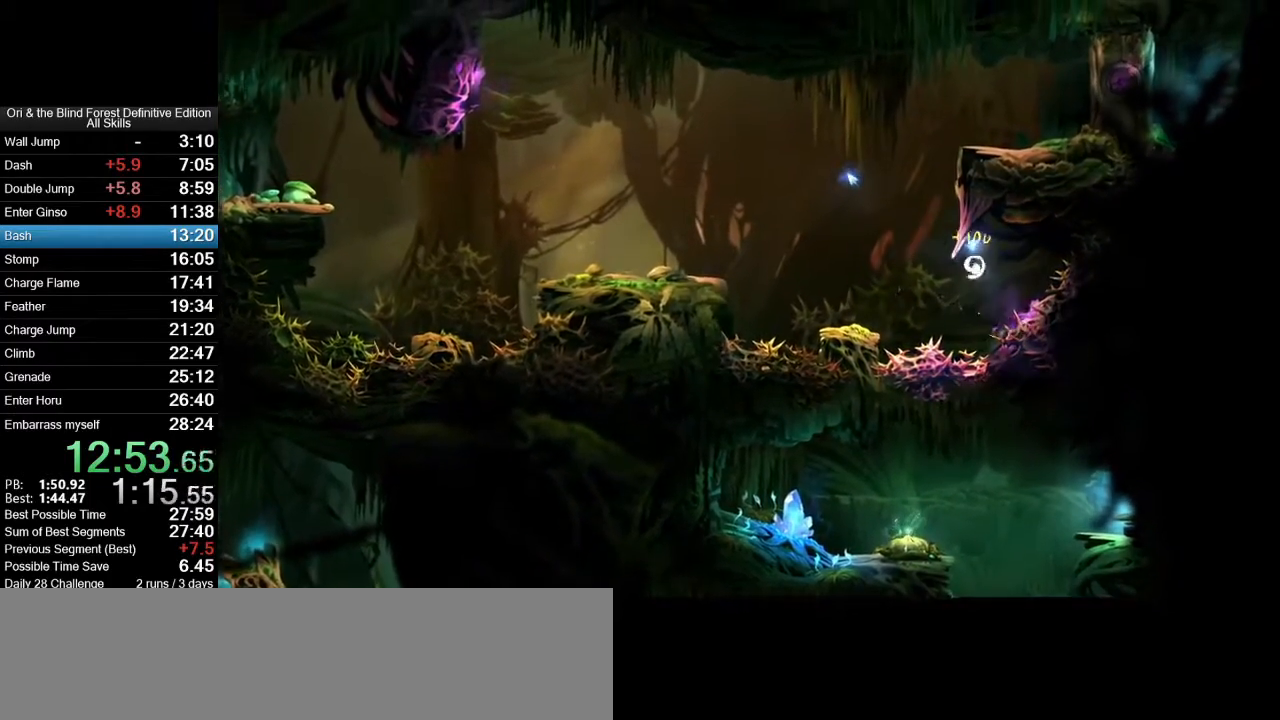
{"keys": [], "mouse": [], "events": [[500, "a", "up"]]}
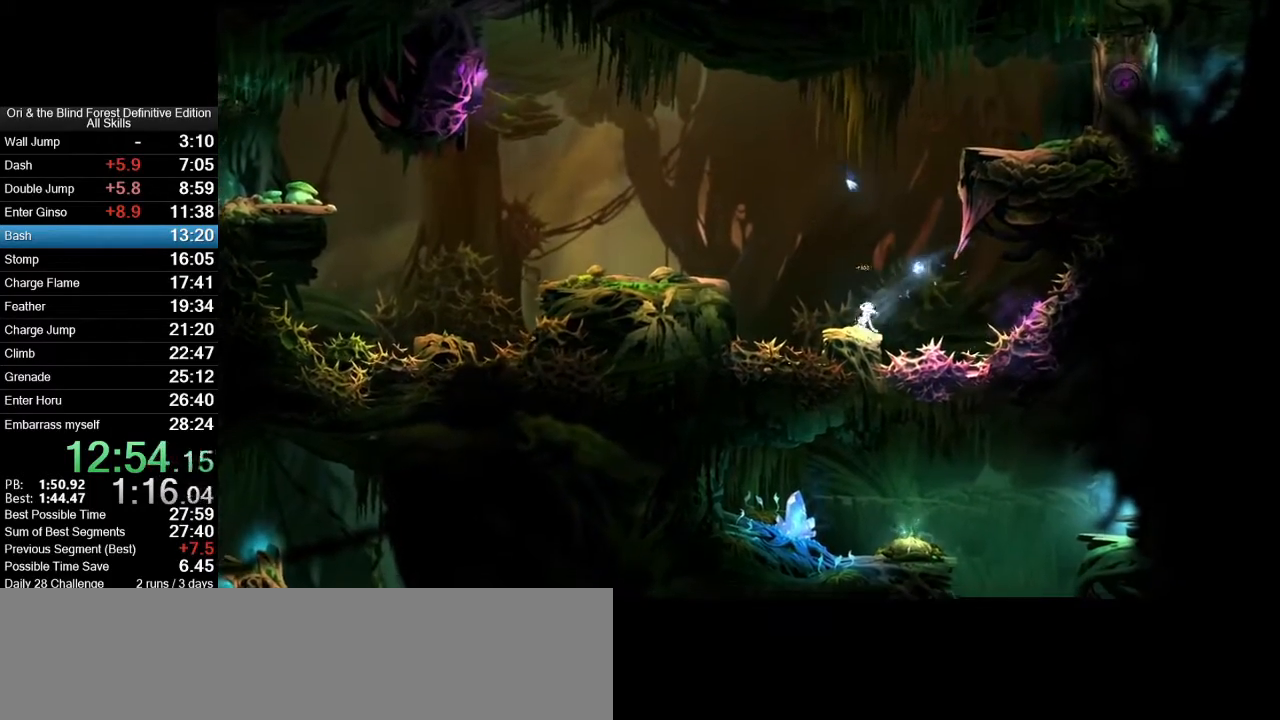
{"keys": ["d", "space"], "mouse": [], "events": [[83, "space", "down"], [133, "d", "down"], [317, "space", "up"], [417, "space", "down"]]}
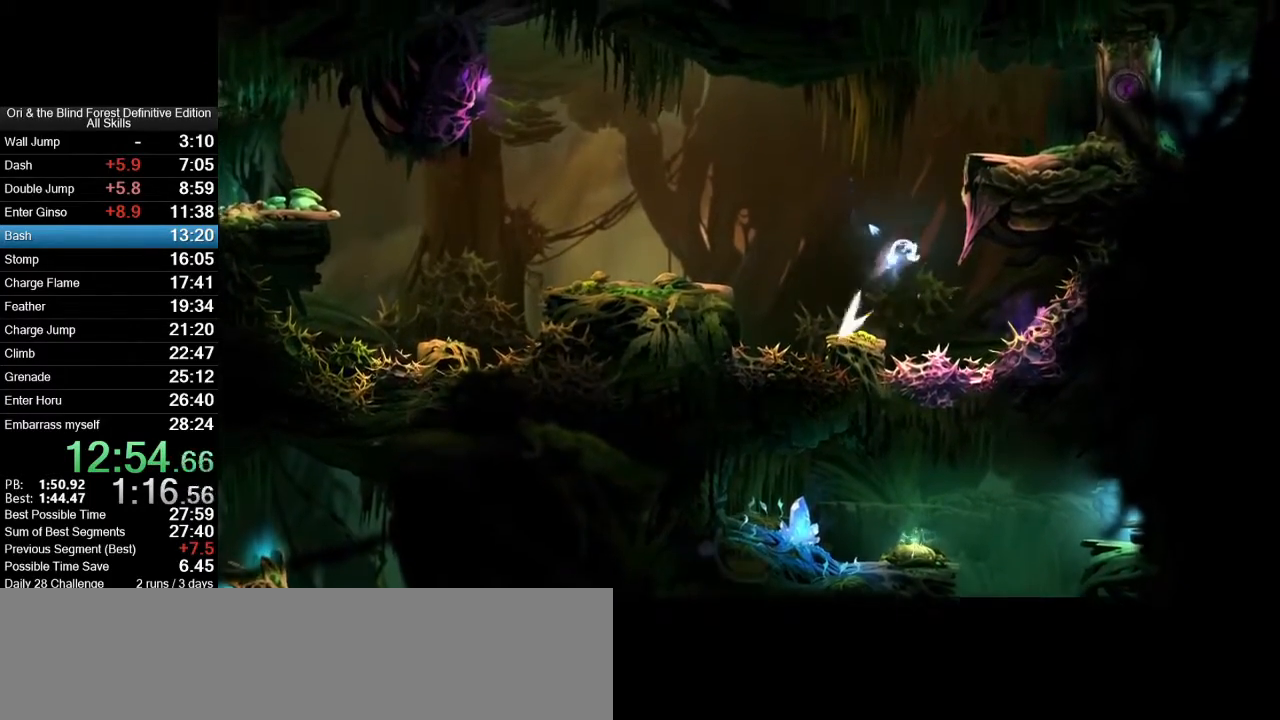
{"keys": ["d"], "mouse": [], "events": [[100, "space", "up"], [250, "space", "down"], [383, "space", "up"]]}
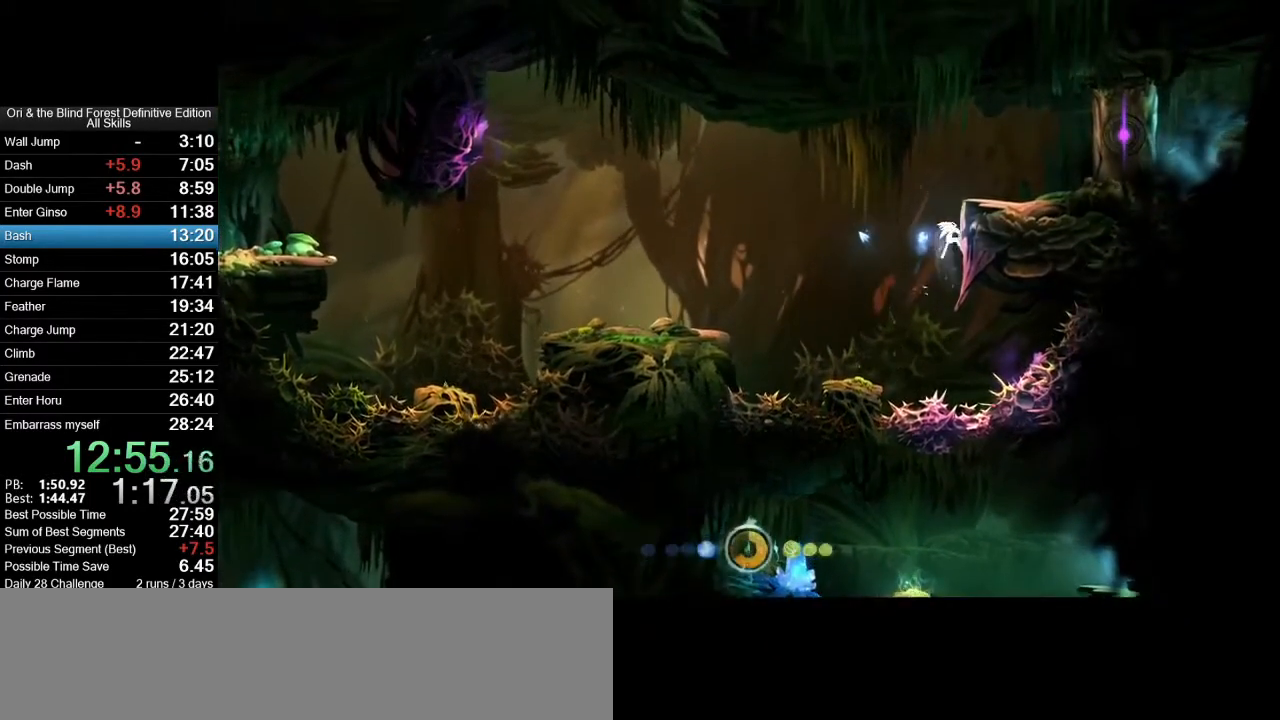
{"keys": ["a"], "mouse": [], "events": [[33, "space", "down"], [350, "space", "up"], [400, "d", "up"], [450, "a", "down"]]}
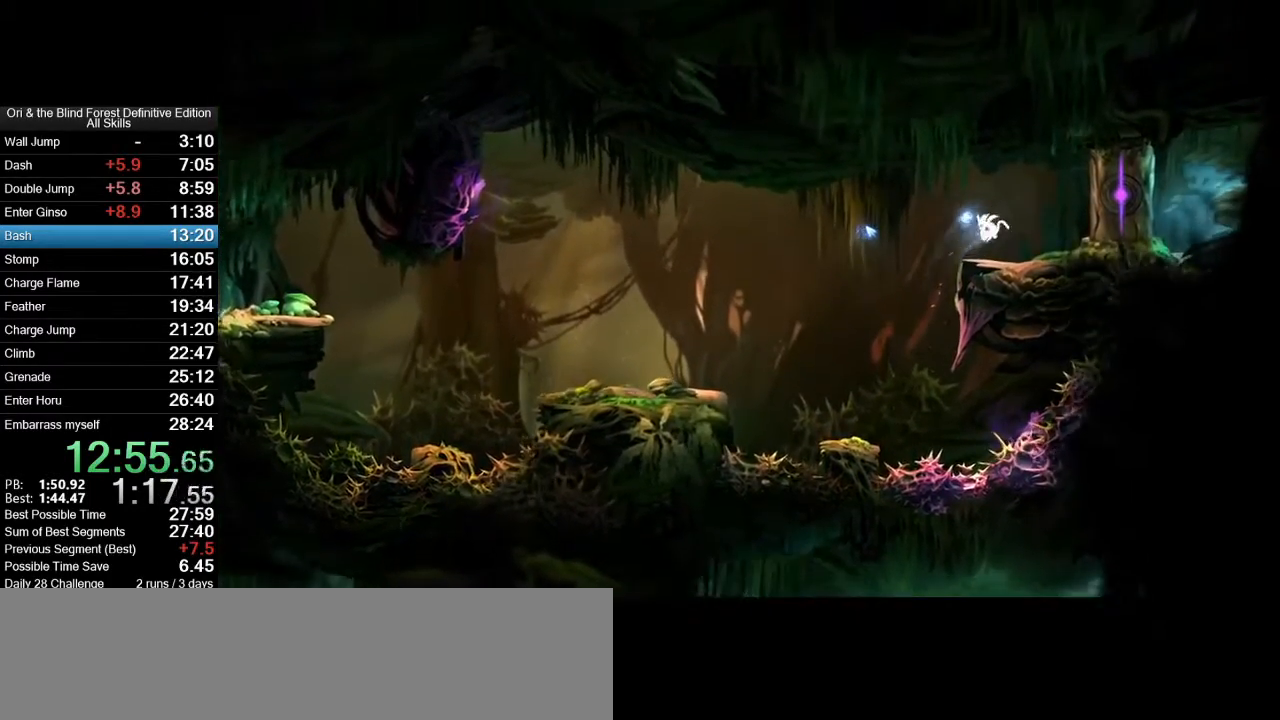
{"keys": ["a"], "mouse": [], "events": [[133, "a", "up"], [317, "a", "down"]]}
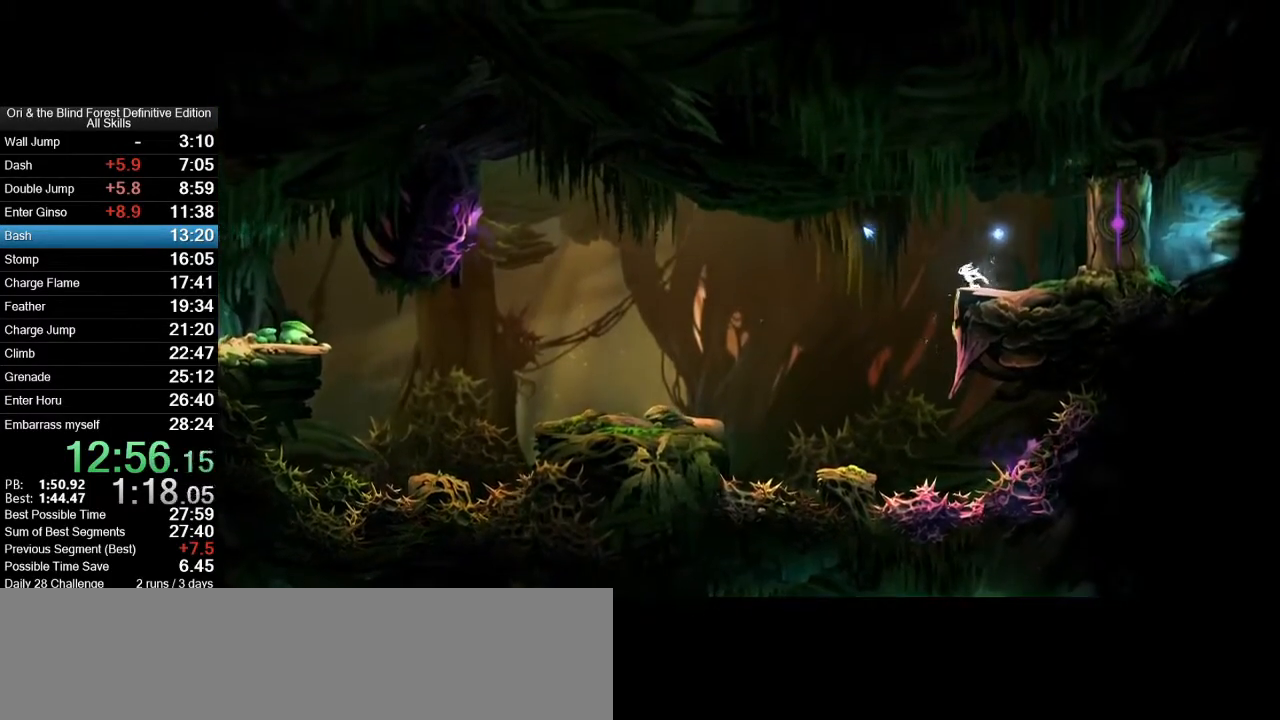
{"keys": [], "mouse": [], "events": [[17, "a", "up"], [250, "a", "down"], [333, "a", "up"]]}
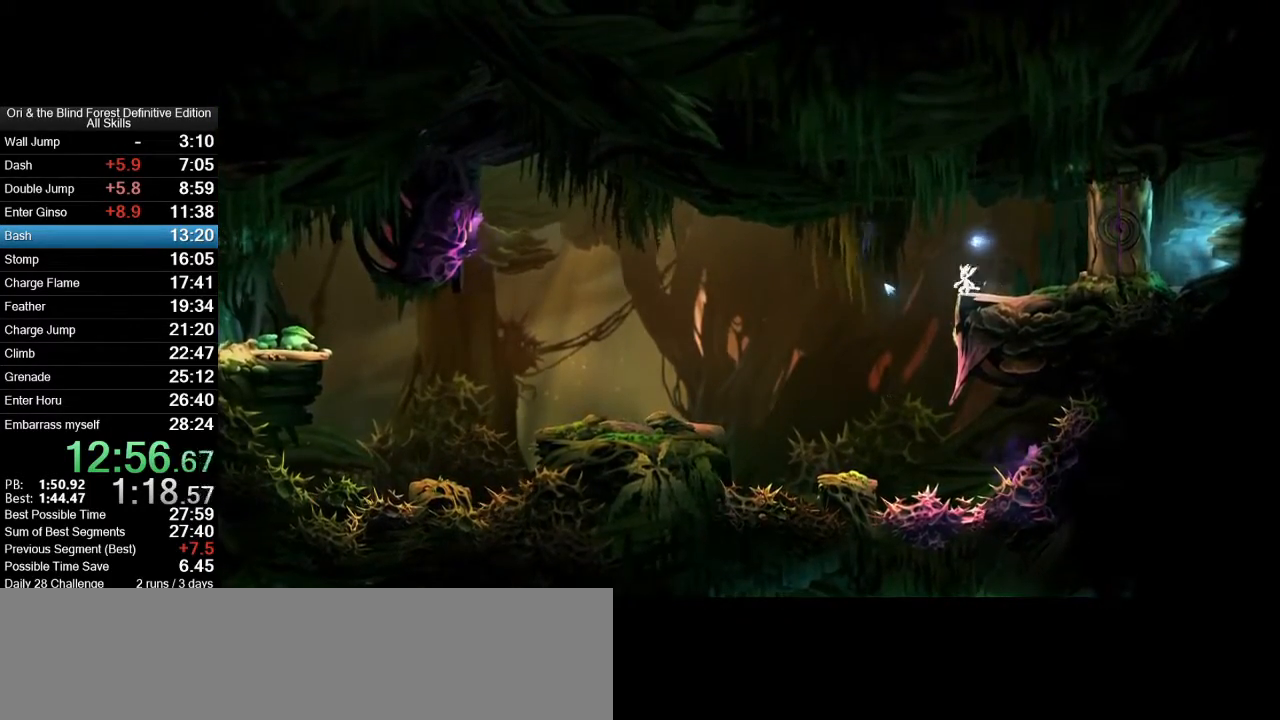
{"keys": [], "mouse": [], "events": []}
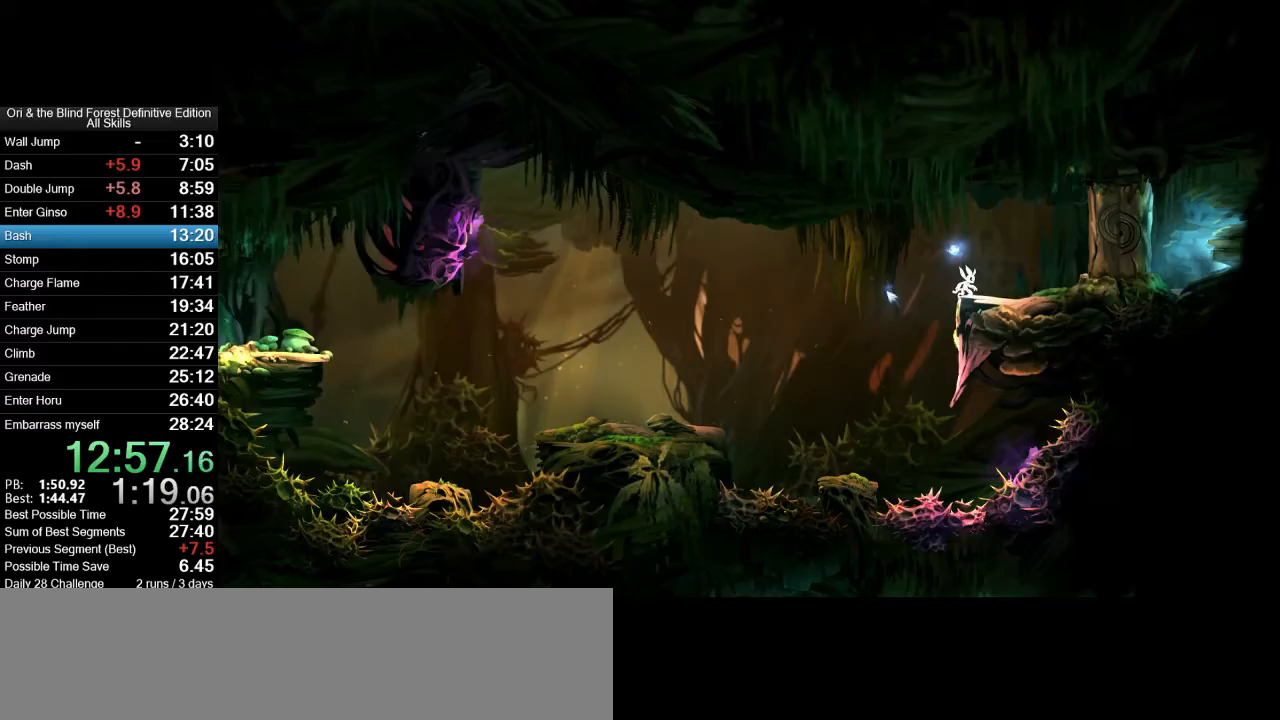
{"keys": [], "mouse": [], "events": []}
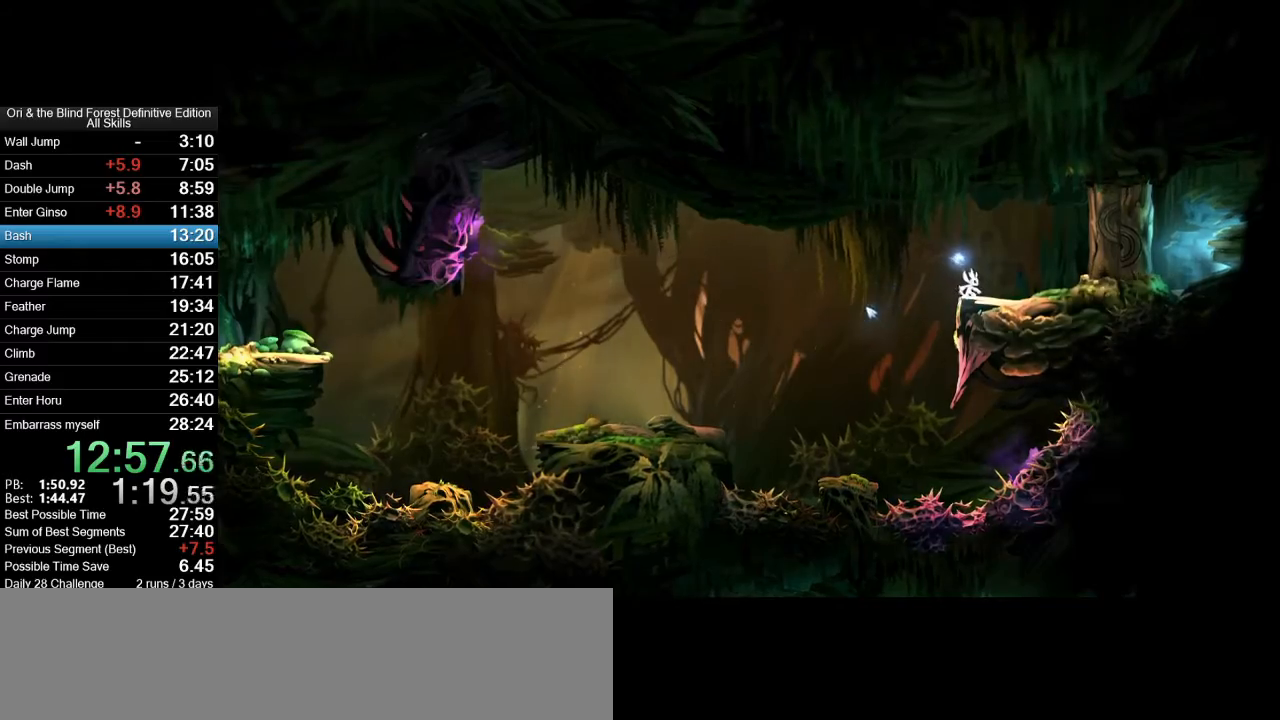
{"keys": [], "mouse": [], "events": []}
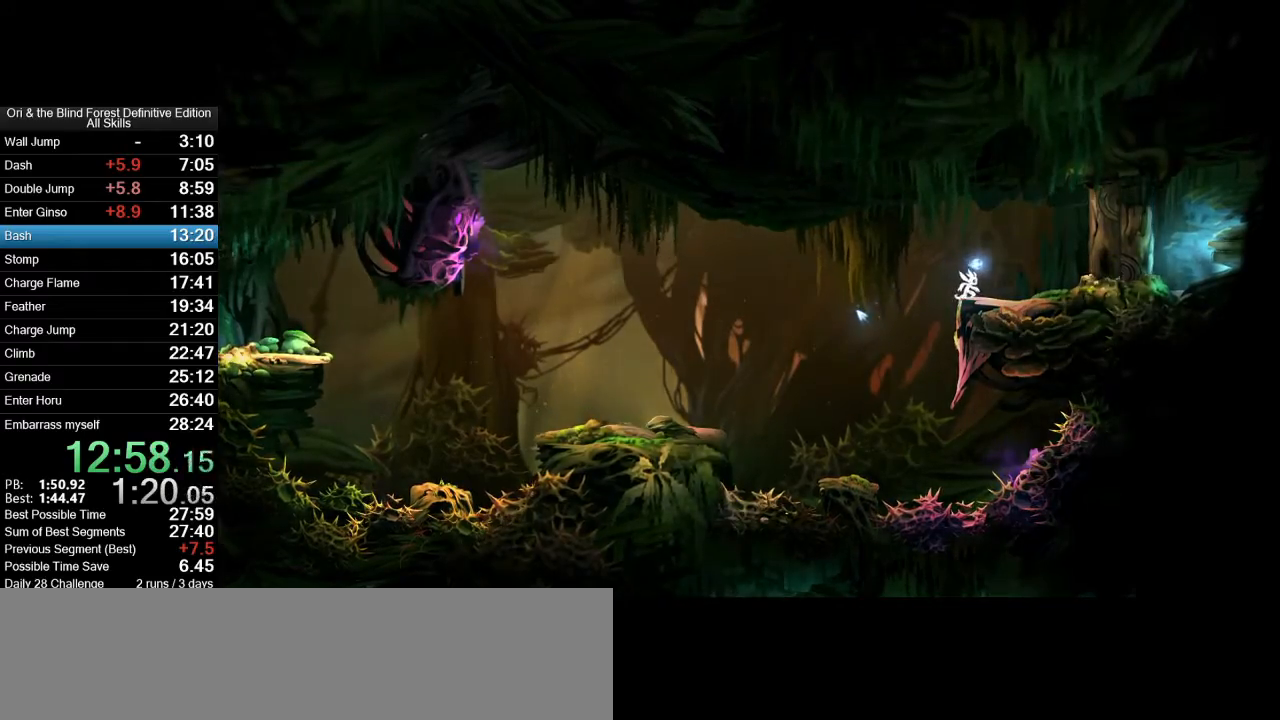
{"keys": ["d"], "mouse": [], "events": [[500, "d", "down"]]}
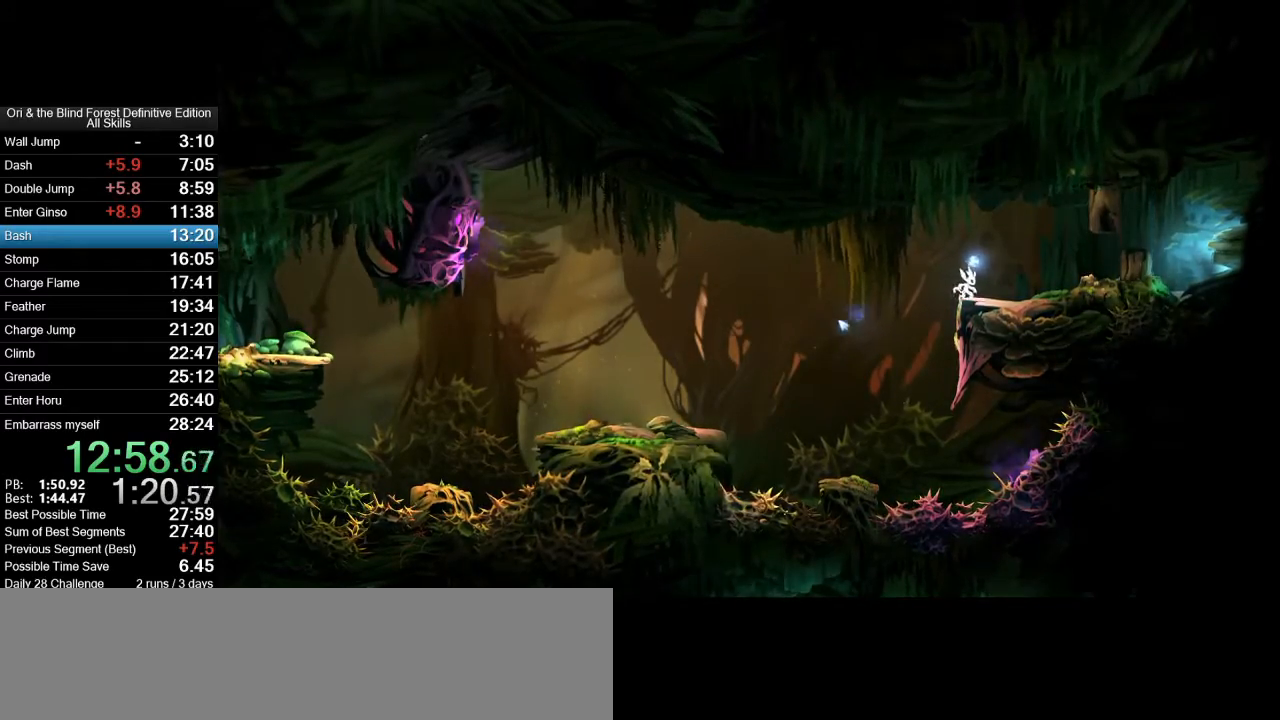
{"keys": [], "mouse": [], "events": [[33, "mouse_mb5", "down"], [133, "mouse_mb5", "up"], [133, "space", "down"], [183, "d", "up"], [233, "space", "up"], [367, "space", "down"], [467, "space", "up"]]}